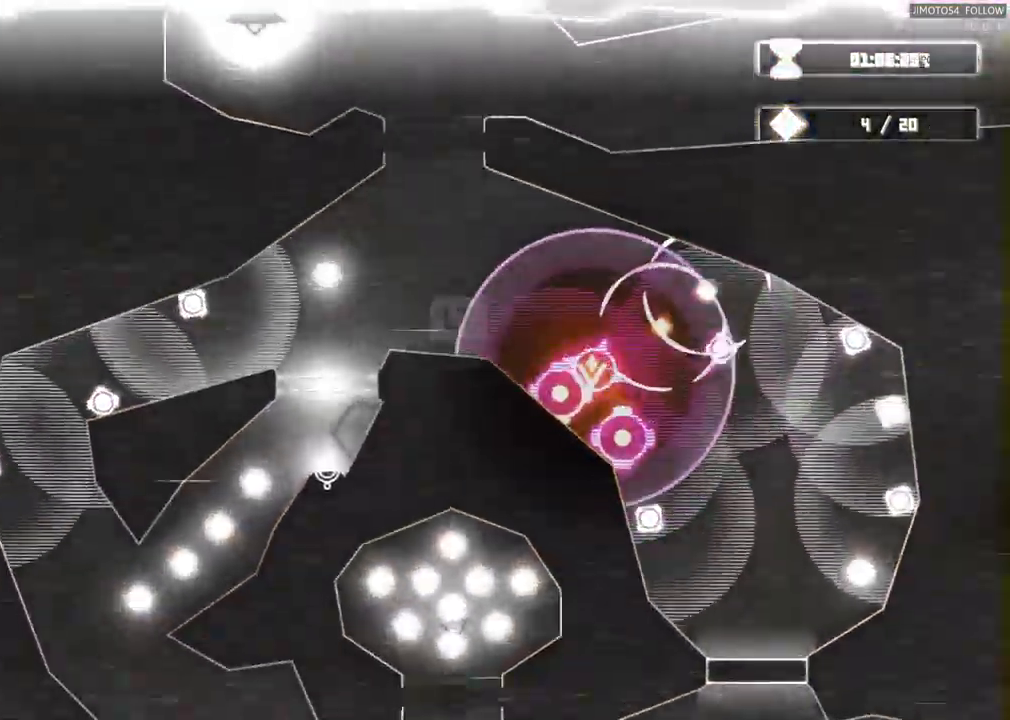
Gameplay with a controller (Xbox layout); each line is a JSON object with the inputs held at the frame after it (dt_ms = milliseconds from this image to that frame). "events" lists button and stick changes between this image and that frame as [ms after this image, input, new state], when the widget could be followed in between.
{"dt_ms": 500, "buttons": [], "left_stick": "center", "right_stick": "center", "events": []}
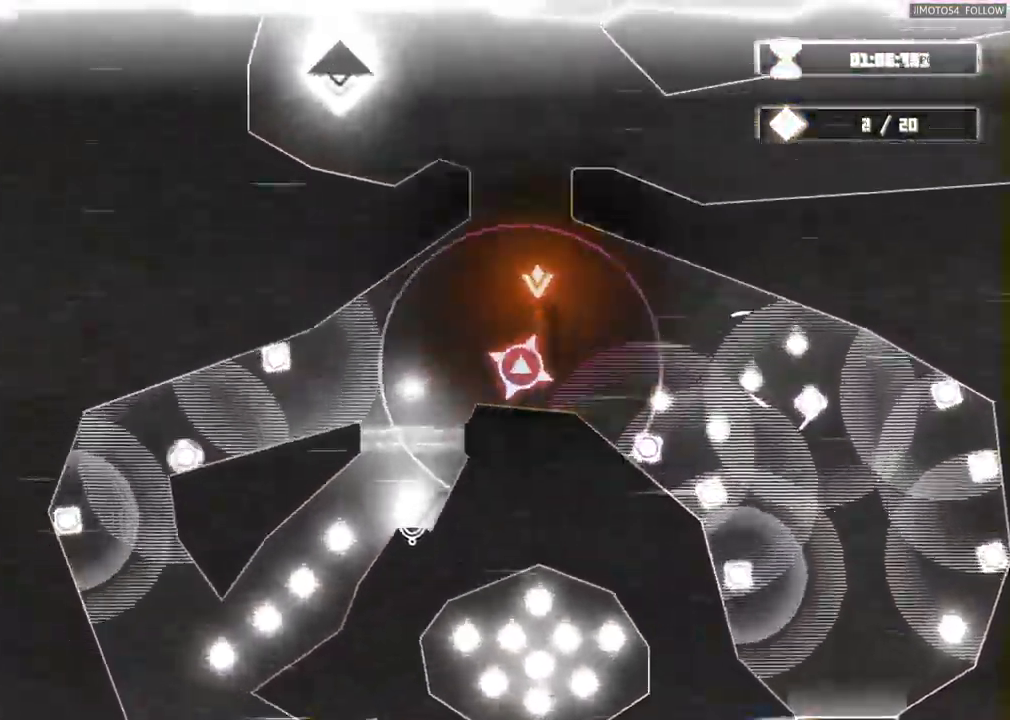
{"dt_ms": 500, "buttons": [], "left_stick": "center", "right_stick": "center", "events": []}
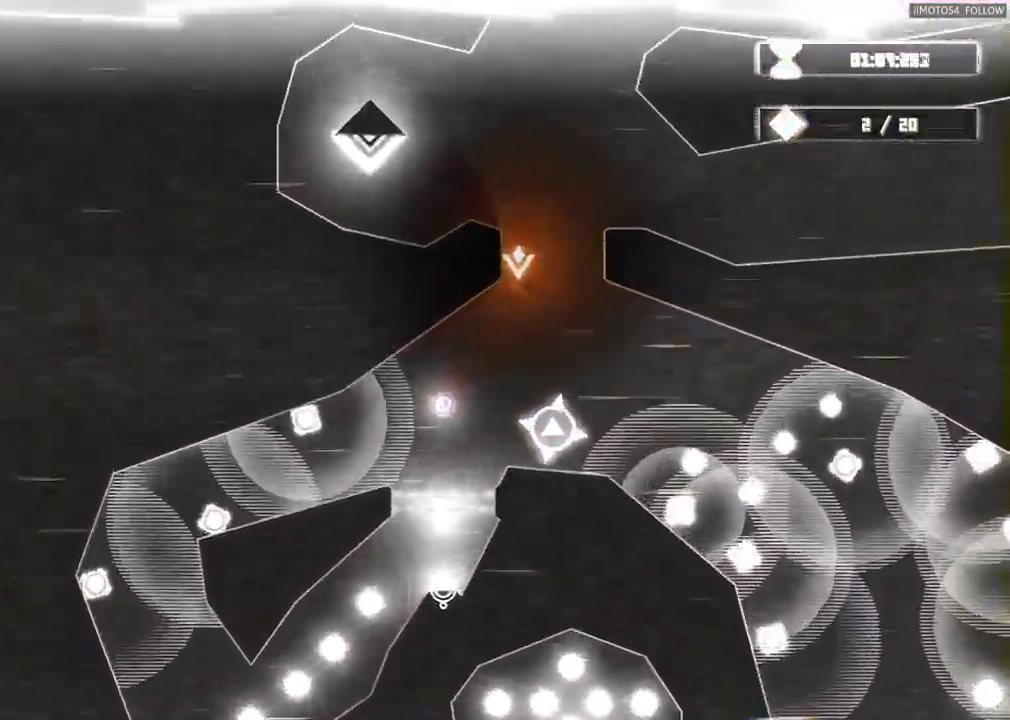
{"dt_ms": 500, "buttons": [], "left_stick": "down", "right_stick": "center", "events": [[283, "left_stick", "down"]]}
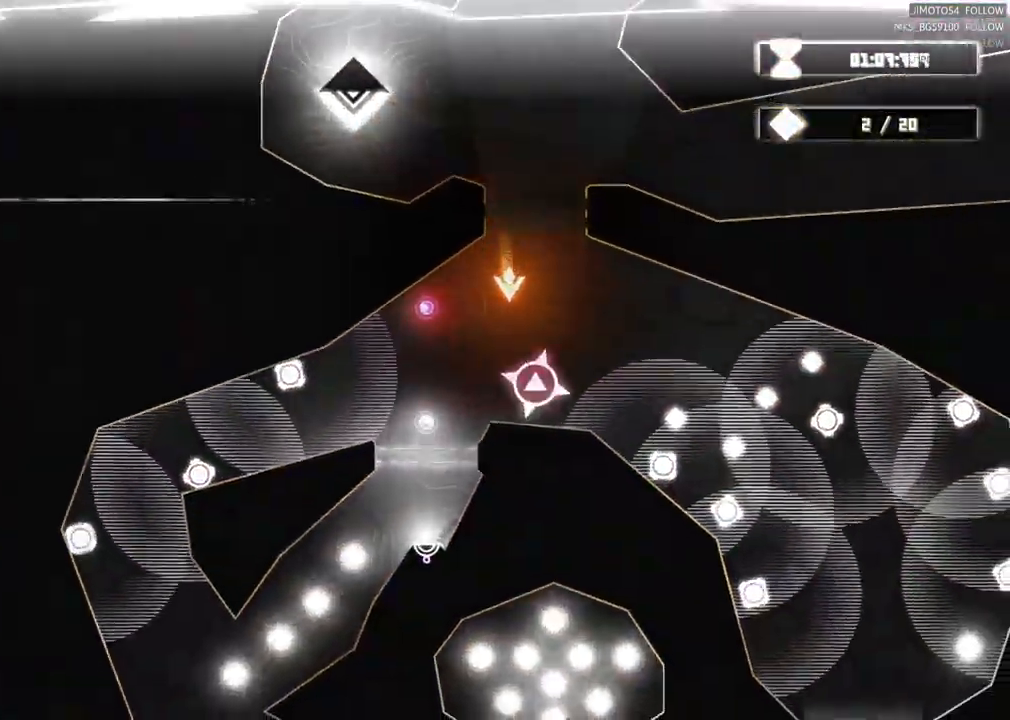
{"dt_ms": 500, "buttons": [], "left_stick": "down-right", "right_stick": "center", "events": [[166, "left_stick", "down-right"]]}
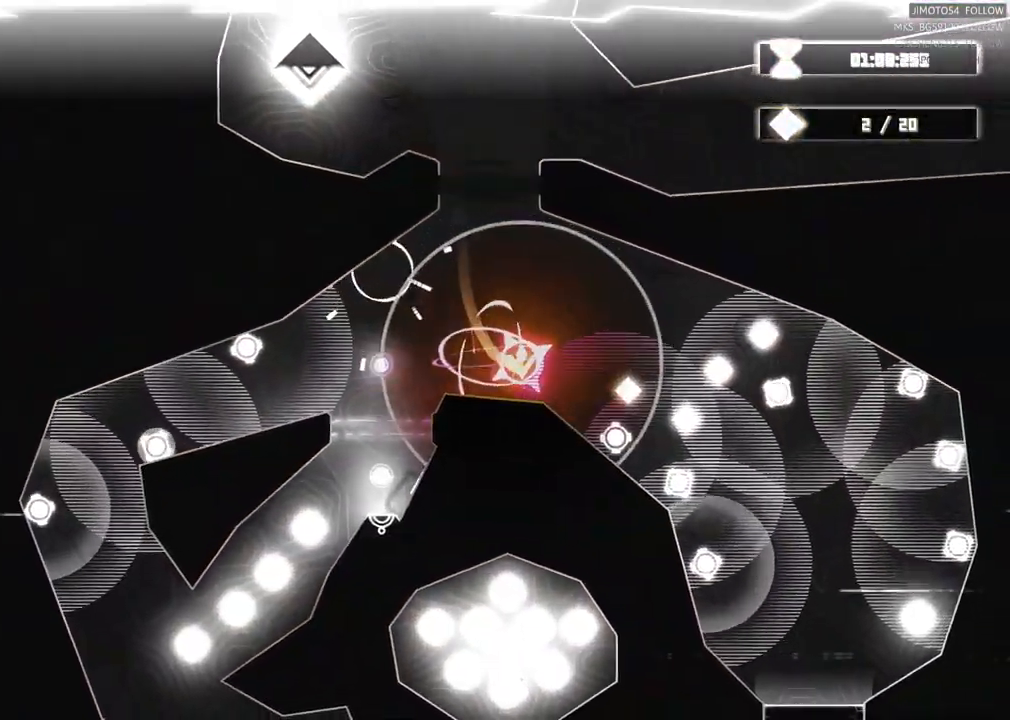
{"dt_ms": 500, "buttons": [], "left_stick": "right", "right_stick": "center", "events": [[150, "left_stick", "right"]]}
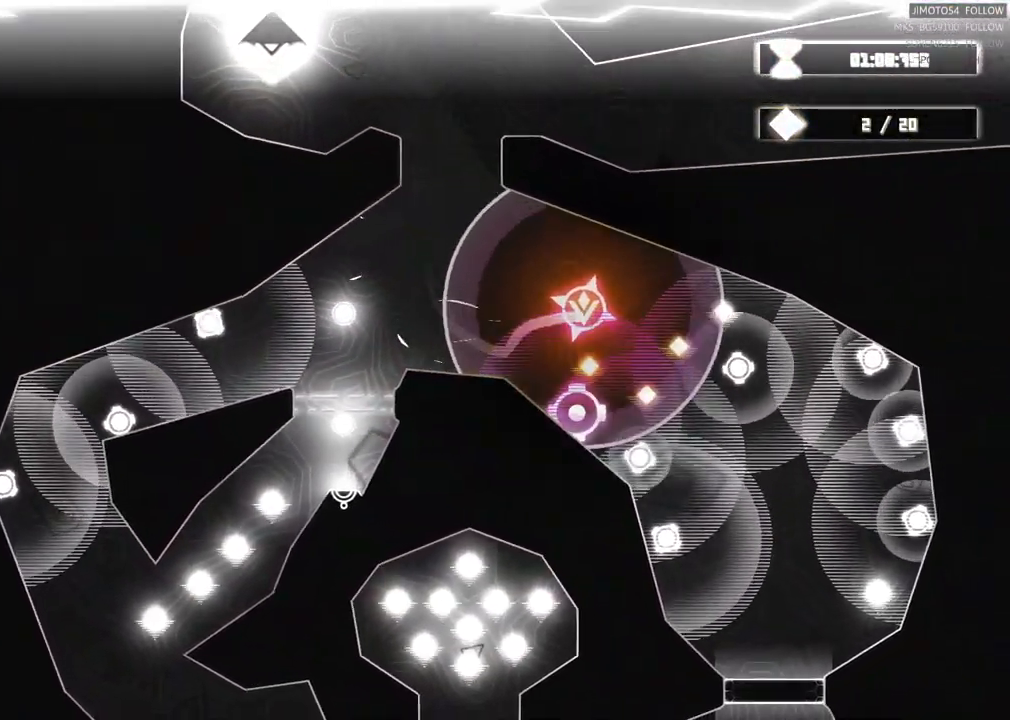
{"dt_ms": 500, "buttons": [], "left_stick": "right", "right_stick": "center", "events": []}
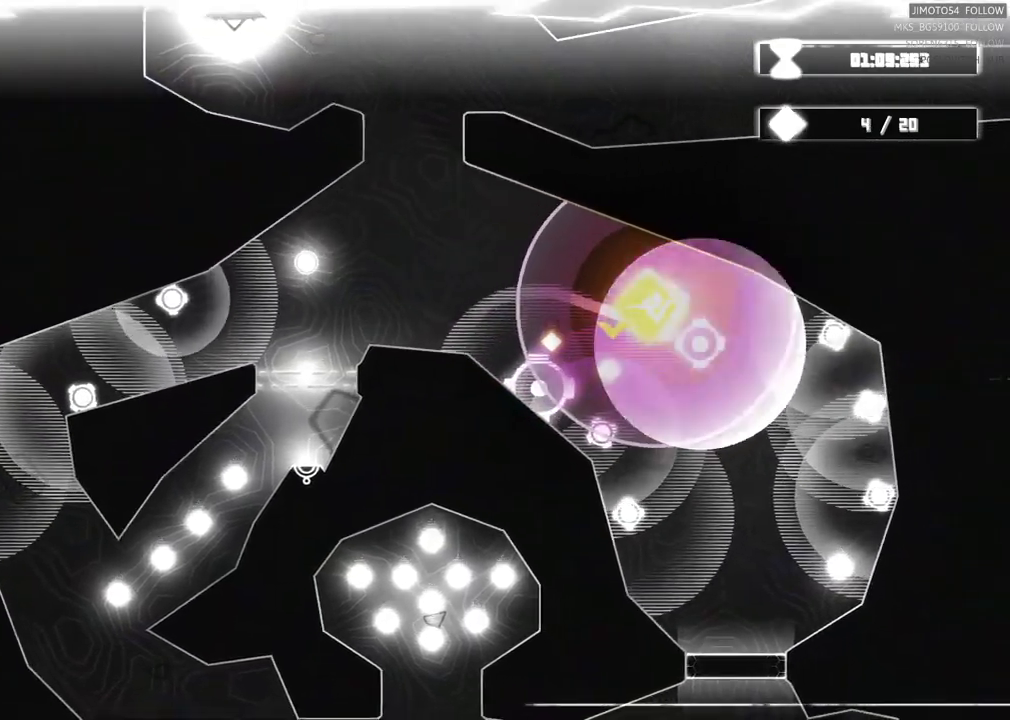
{"dt_ms": 500, "buttons": [], "left_stick": "down-right", "right_stick": "center", "events": [[133, "left_stick", "down-right"]]}
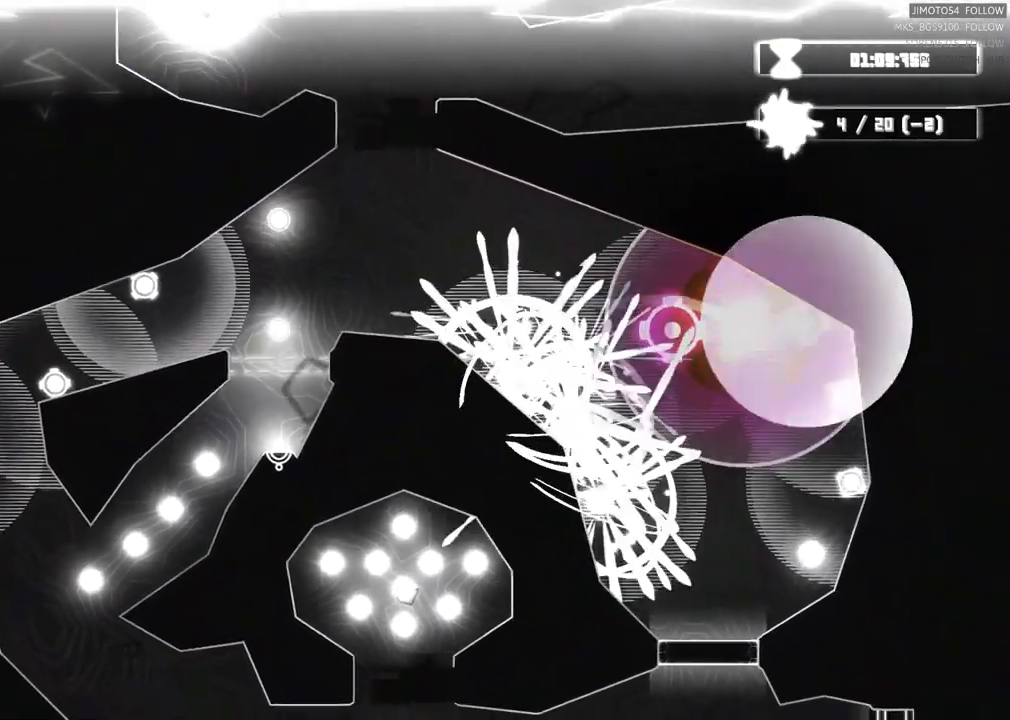
{"dt_ms": 500, "buttons": [], "left_stick": "down", "right_stick": "center", "events": [[383, "left_stick", "down"]]}
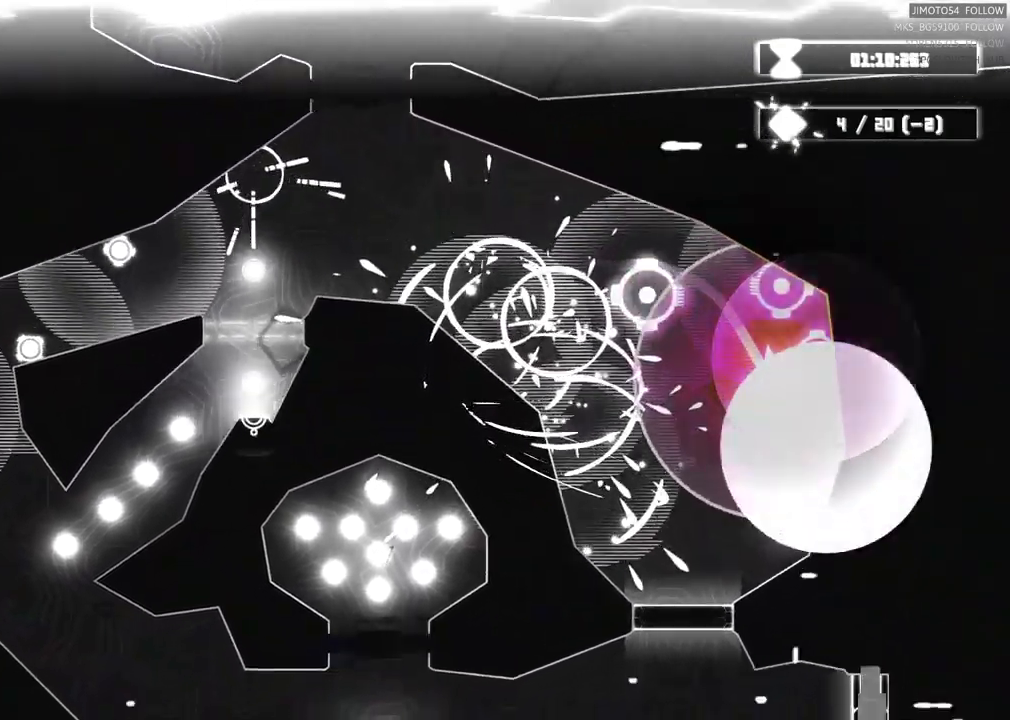
{"dt_ms": 500, "buttons": [], "left_stick": "down-left", "right_stick": "center"}
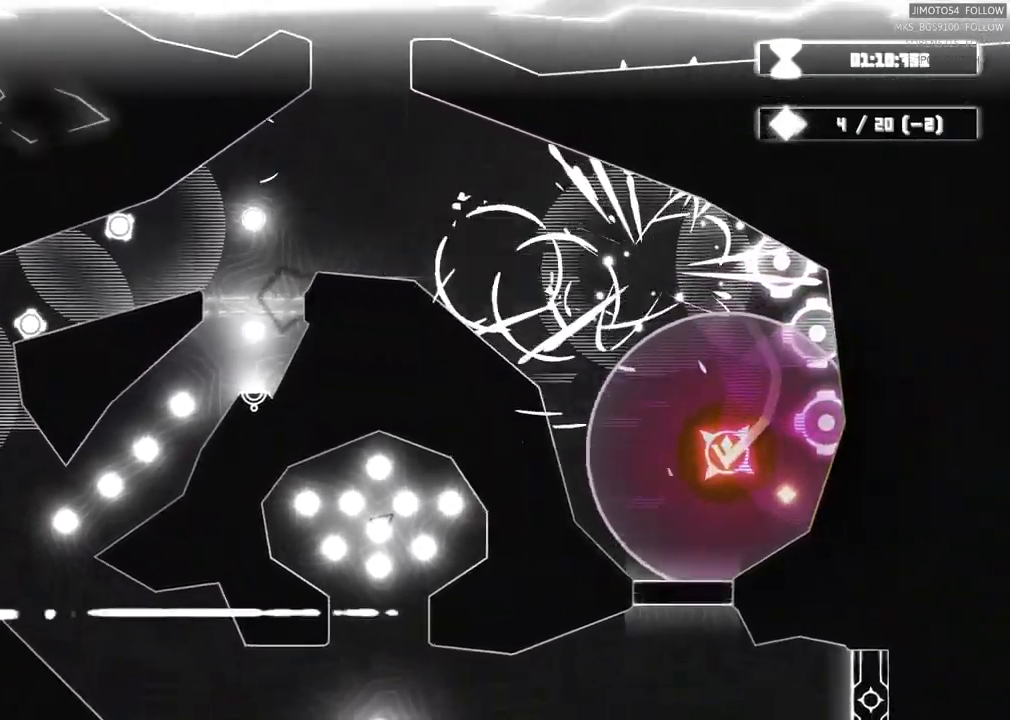
{"dt_ms": 500, "buttons": ["R2"], "left_stick": "down", "right_stick": "center", "events": [[250, "left_stick", "down"], [283, "R2", "down"]]}
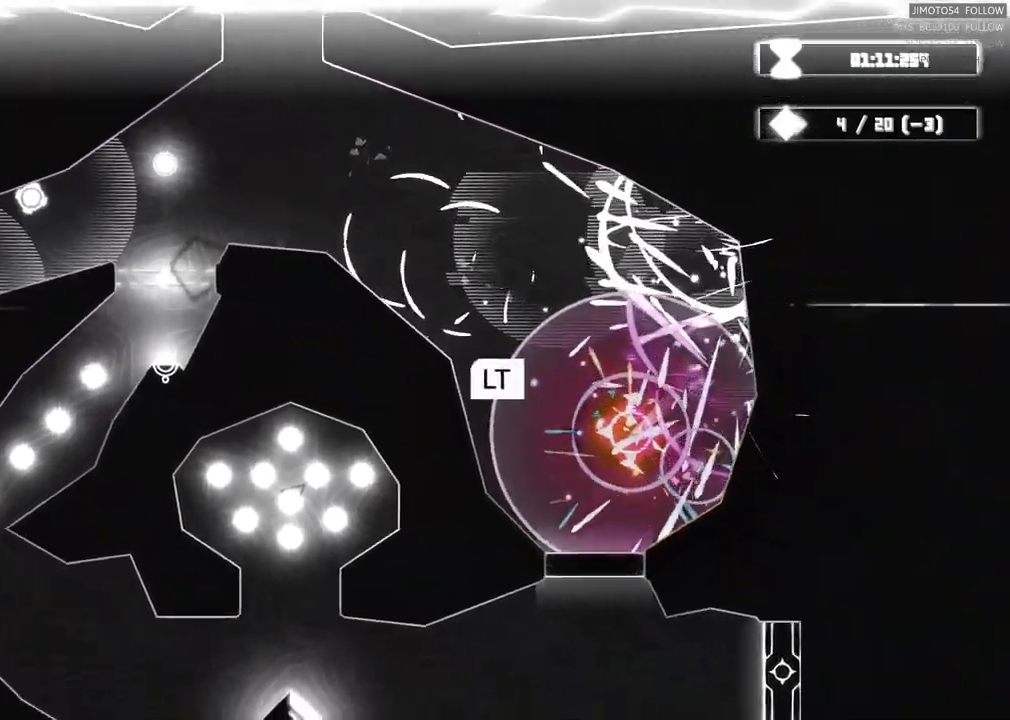
{"dt_ms": 500, "buttons": [], "left_stick": "center", "right_stick": "center", "events": [[17, "left_stick", "center"], [117, "left_stick", "left"], [217, "left_stick", "down-left"], [383, "left_stick", "center"], [483, "R2", "up"]]}
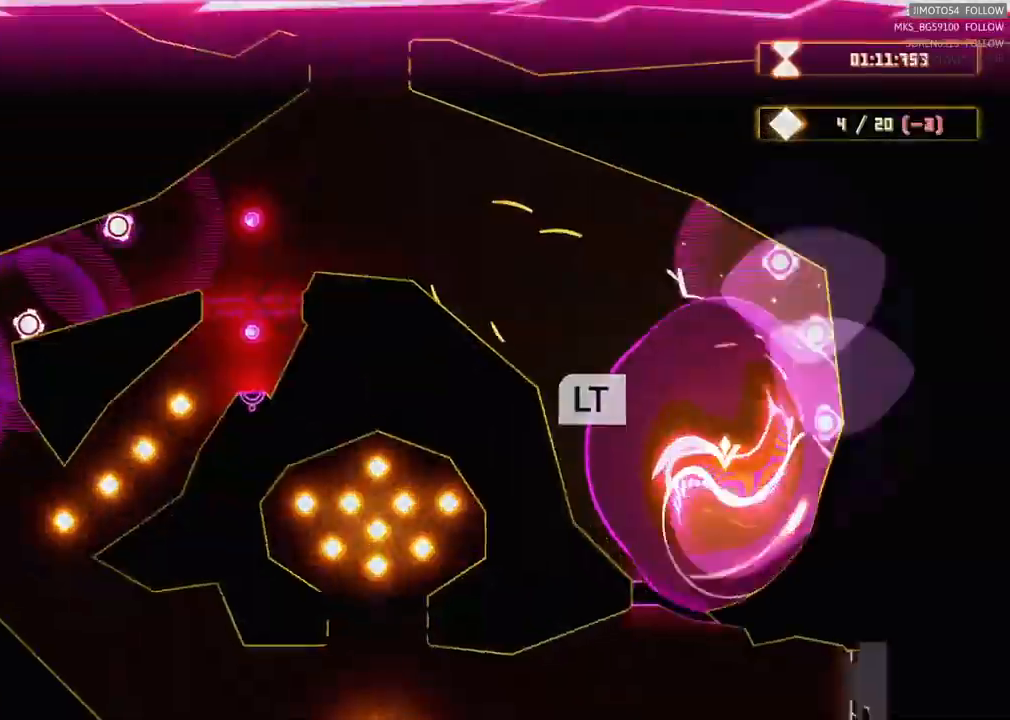
{"dt_ms": 500, "buttons": ["L2"], "left_stick": "center", "right_stick": "center", "events": [[117, "L2", "down"]]}
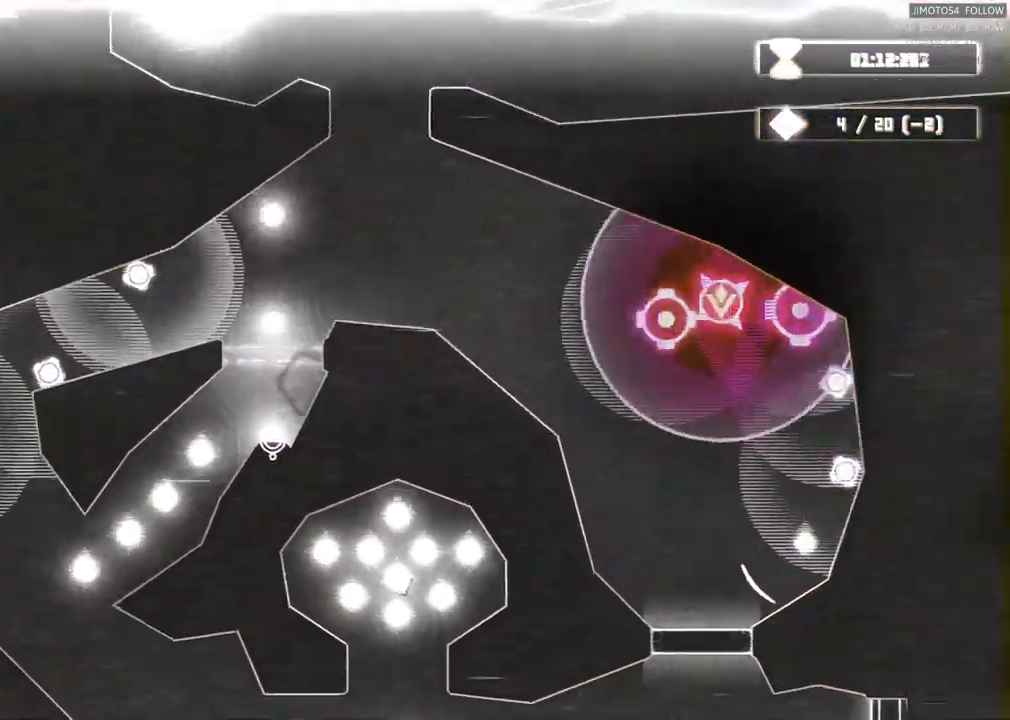
{"dt_ms": 500, "buttons": [], "left_stick": "down", "right_stick": "center", "events": [[83, "L2", "up"], [100, "left_stick", "down"]]}
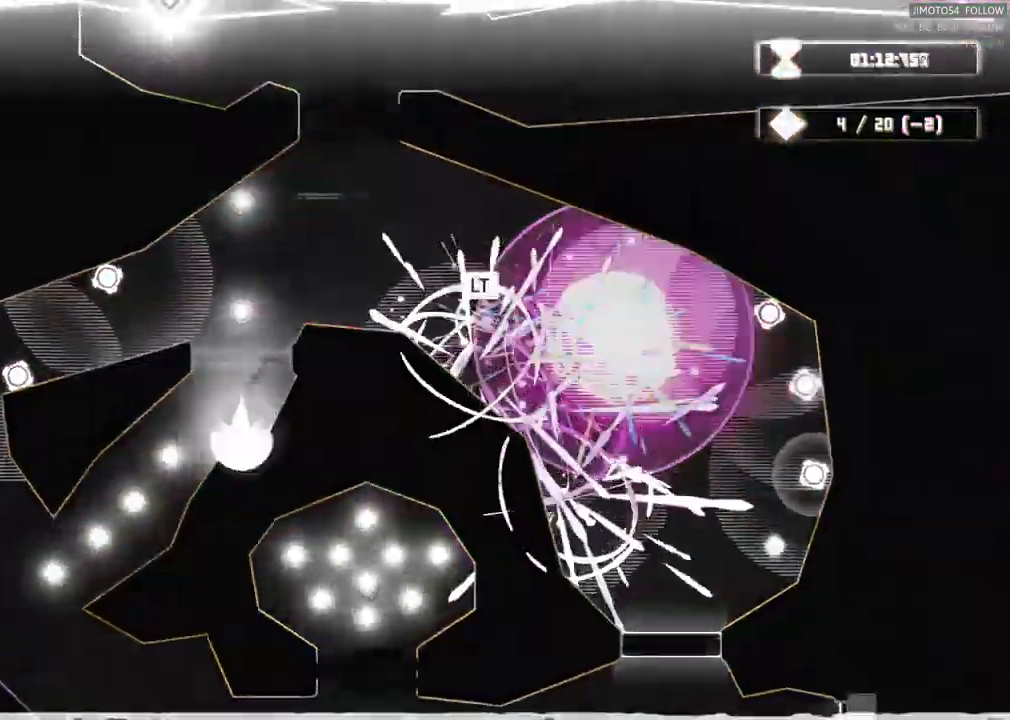
{"dt_ms": 500, "buttons": [], "left_stick": "down", "right_stick": "center", "events": []}
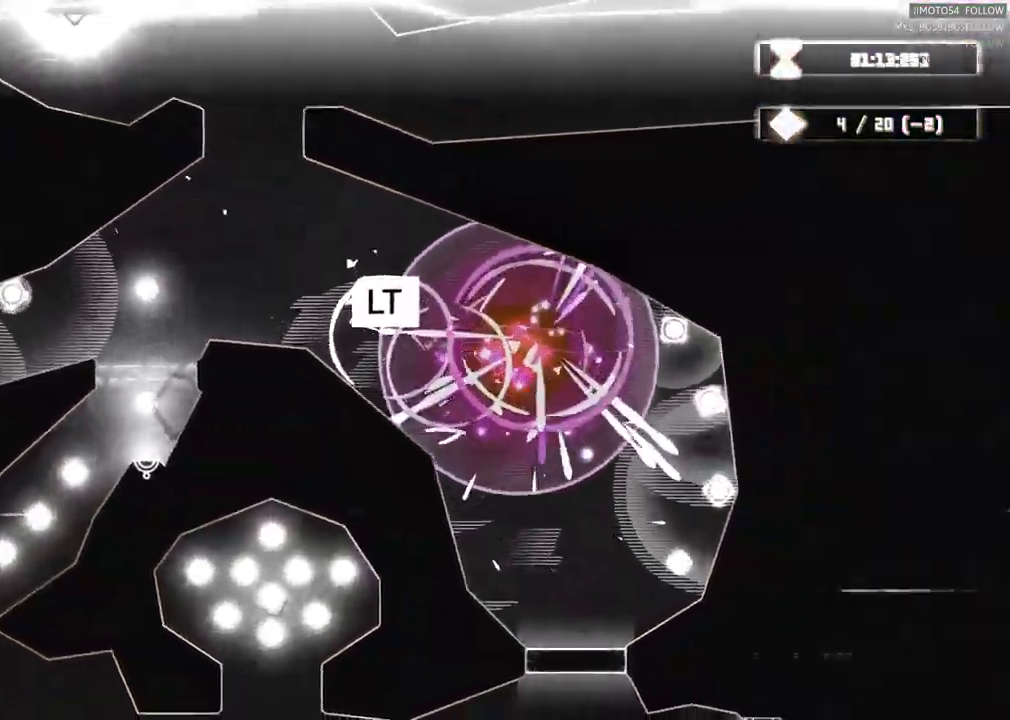
{"dt_ms": 500, "buttons": ["L2"], "left_stick": "center", "right_stick": "center"}
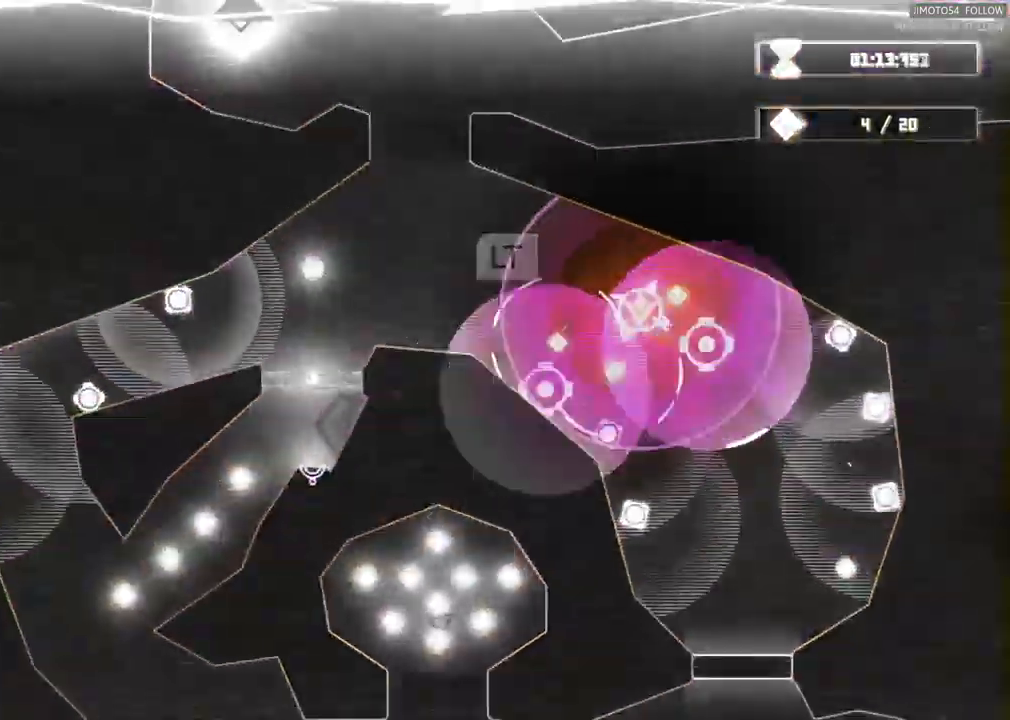
{"dt_ms": 500, "buttons": ["L2"], "left_stick": "center", "right_stick": "center", "events": []}
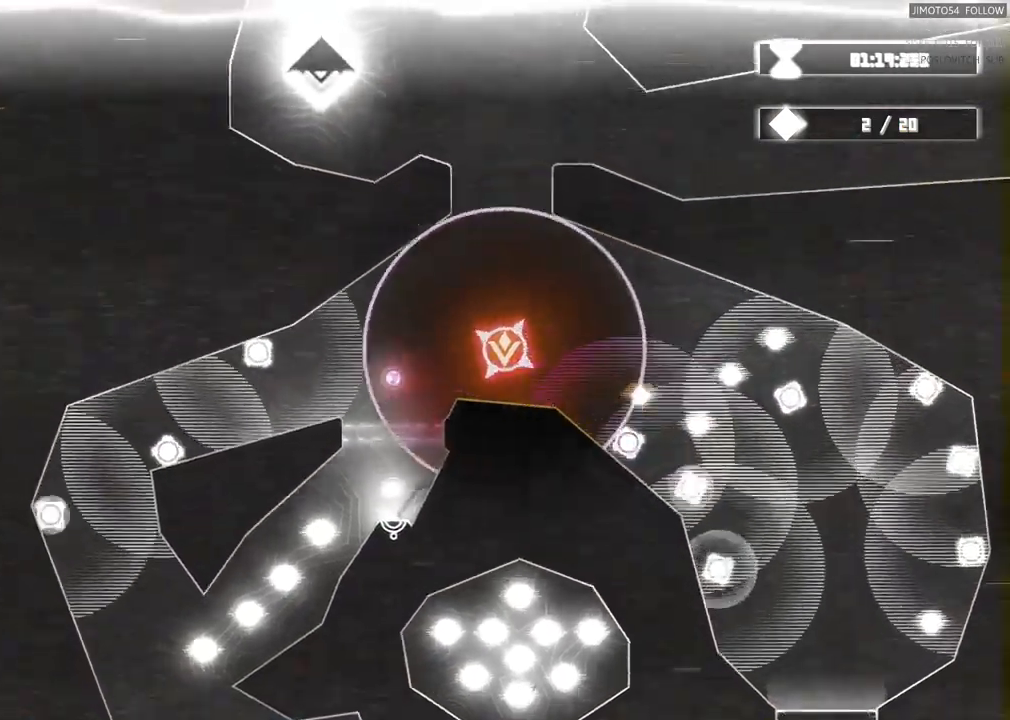
{"dt_ms": 500, "buttons": [], "left_stick": "center", "right_stick": "center", "events": [[250, "L2", "up"]]}
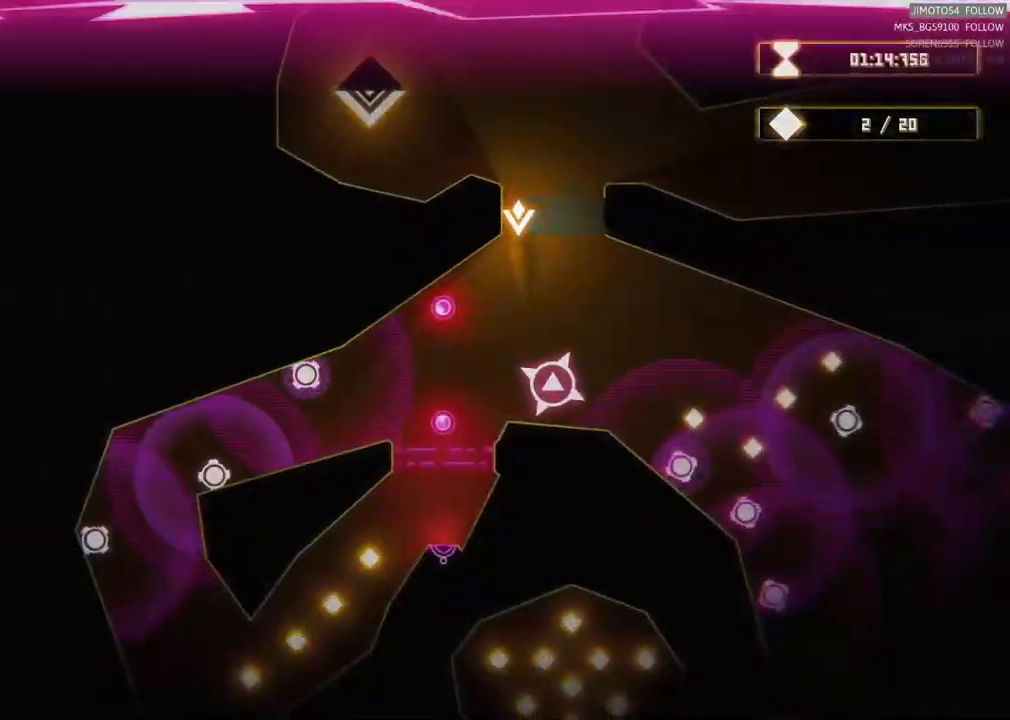
{"dt_ms": 500, "buttons": [], "left_stick": "down", "right_stick": "center", "events": [[84, "left_stick", "down"]]}
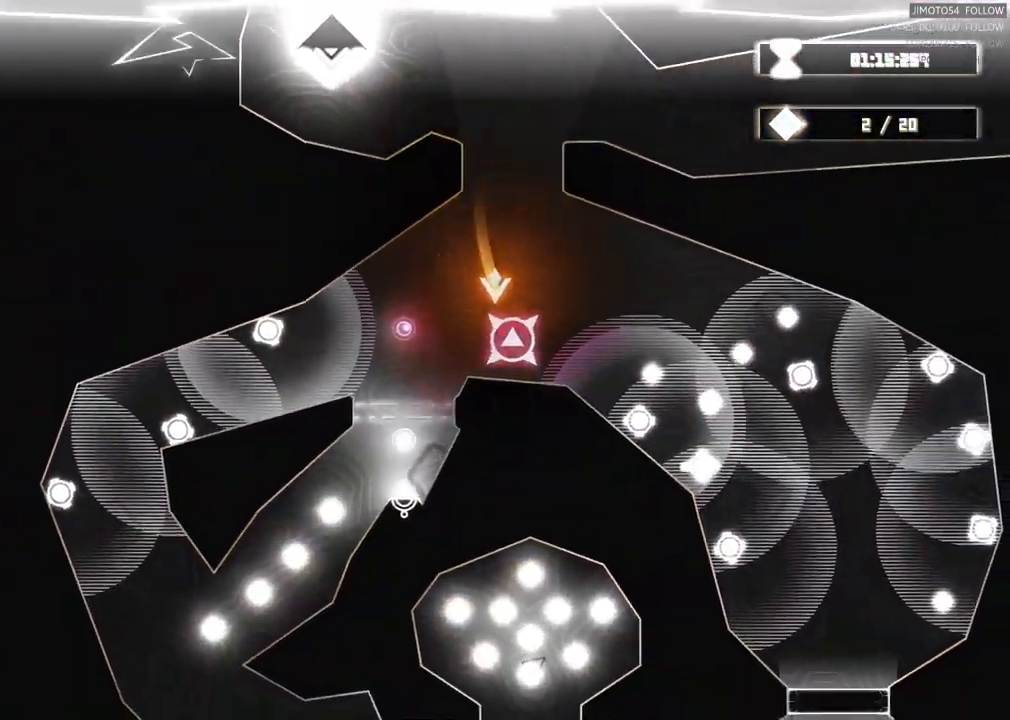
{"dt_ms": 500, "buttons": [], "left_stick": "right", "right_stick": "center", "events": [[67, "left_stick", "right"], [117, "left_stick", "up-right"], [417, "left_stick", "right"]]}
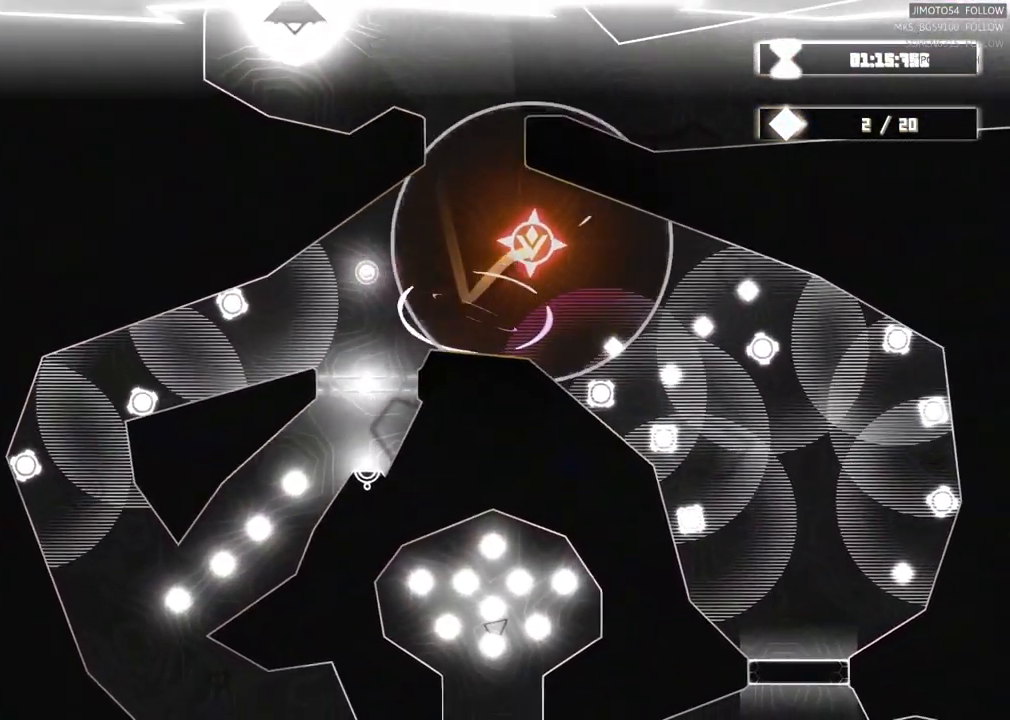
{"dt_ms": 500, "buttons": [], "left_stick": "down-right", "right_stick": "center", "events": [[434, "left_stick", "down-right"]]}
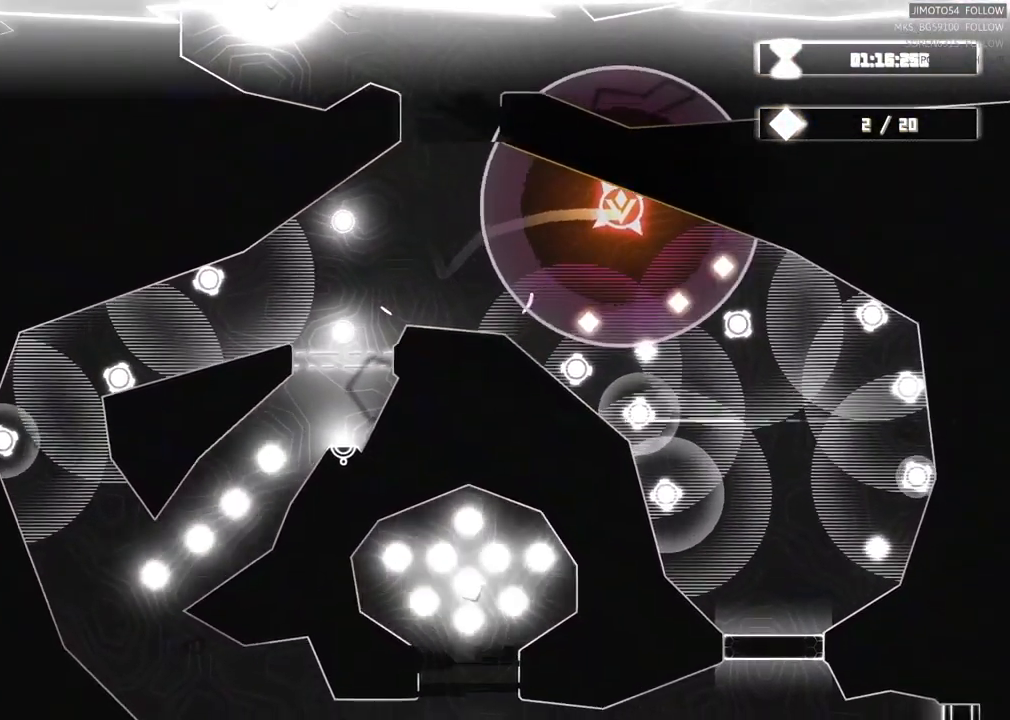
{"dt_ms": 500, "buttons": [], "left_stick": "down-right", "right_stick": "center", "events": []}
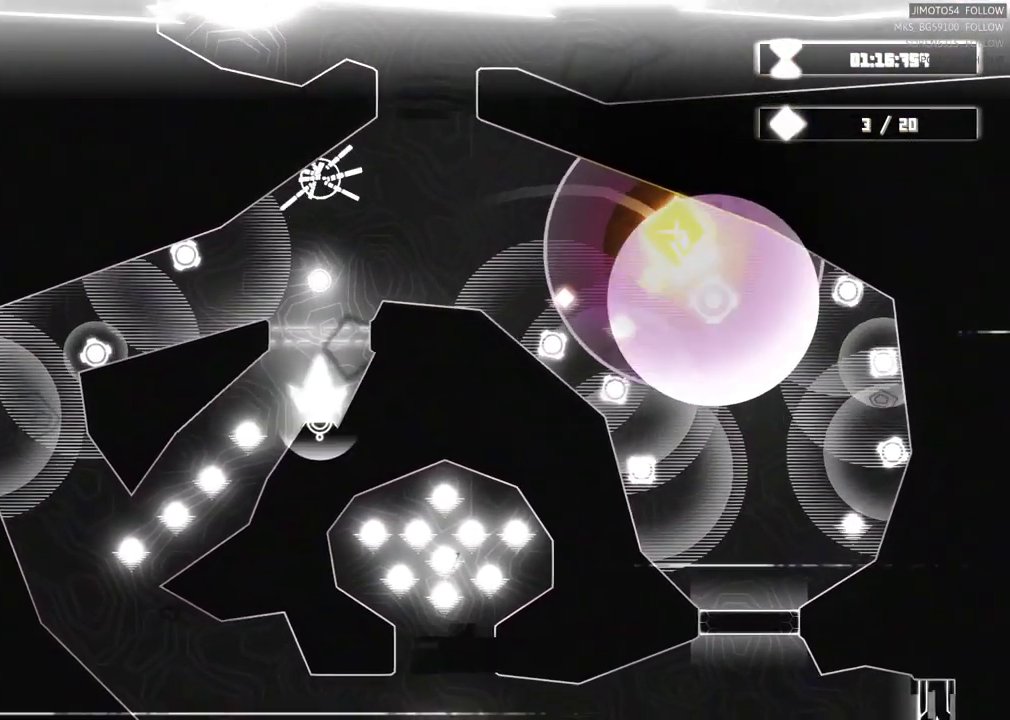
{"dt_ms": 500, "buttons": [], "left_stick": "down", "right_stick": "center", "events": [[184, "left_stick", "down"]]}
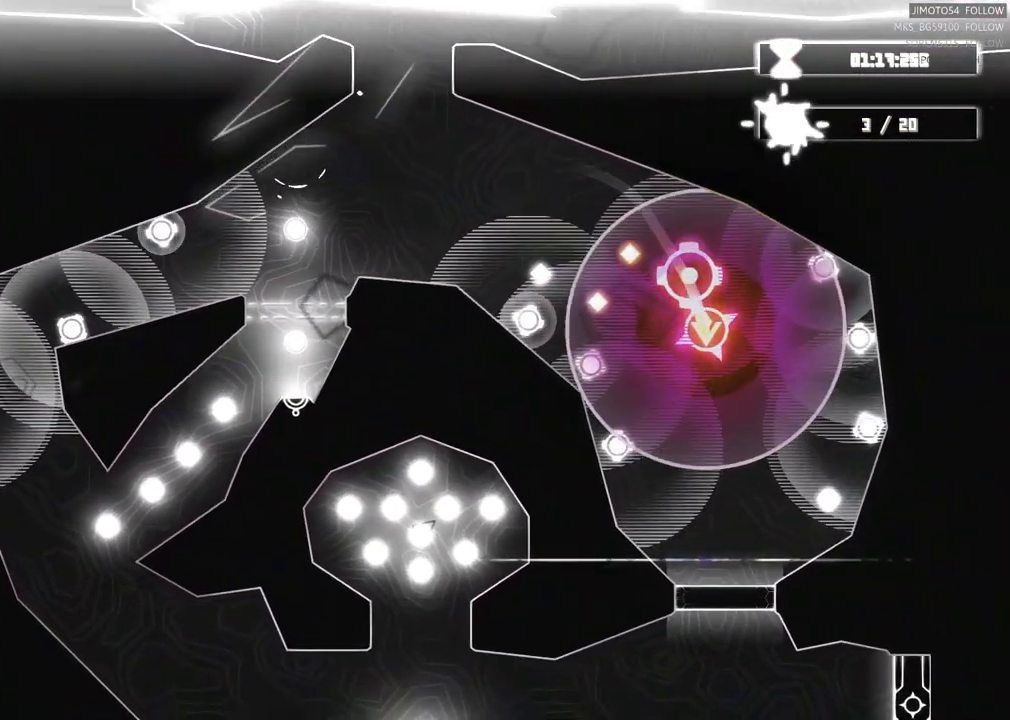
{"dt_ms": 500, "buttons": [], "left_stick": "down", "right_stick": "center", "events": [[200, "left_stick", "down-right"], [434, "left_stick", "down"]]}
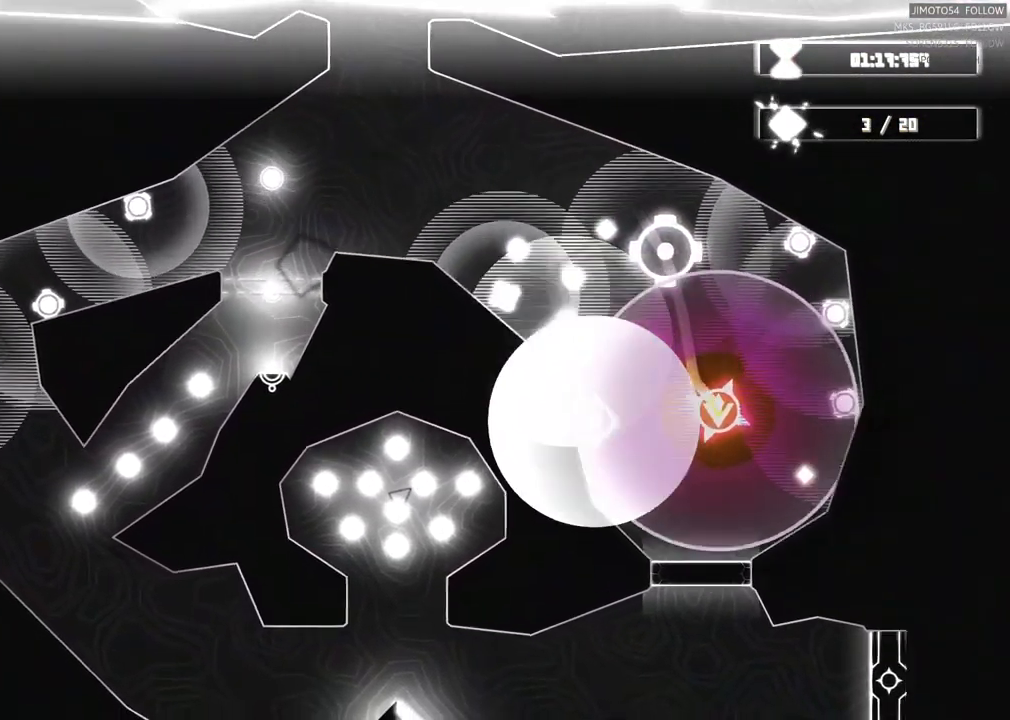
{"dt_ms": 500, "buttons": ["R2"], "left_stick": "down", "right_stick": "center"}
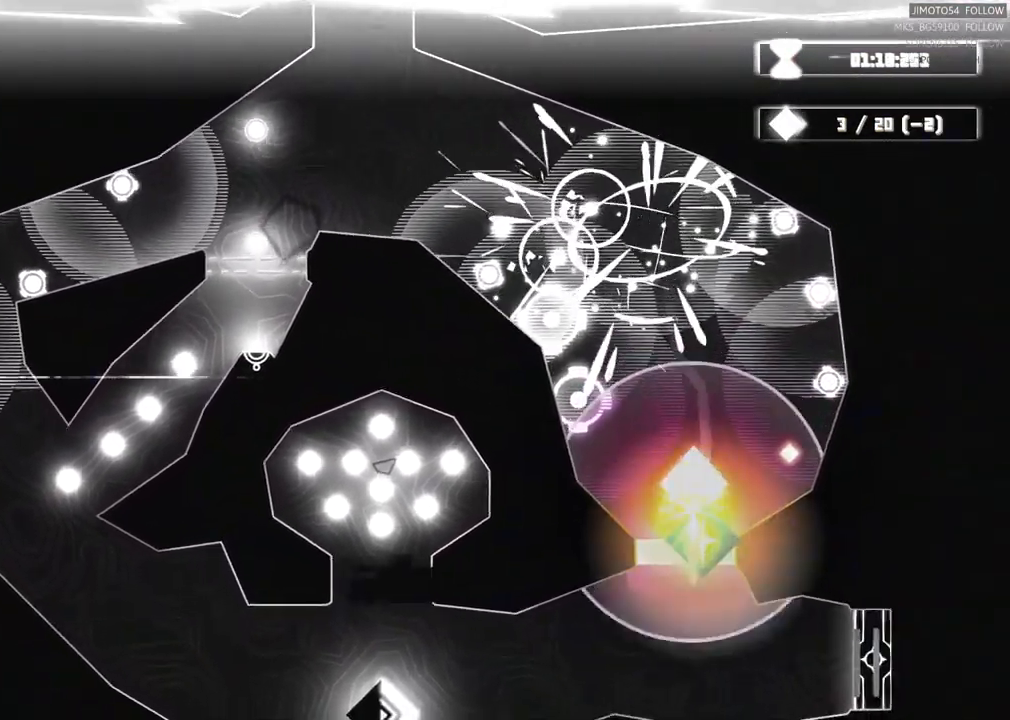
{"dt_ms": 500, "buttons": ["R2"], "left_stick": "center", "right_stick": "center"}
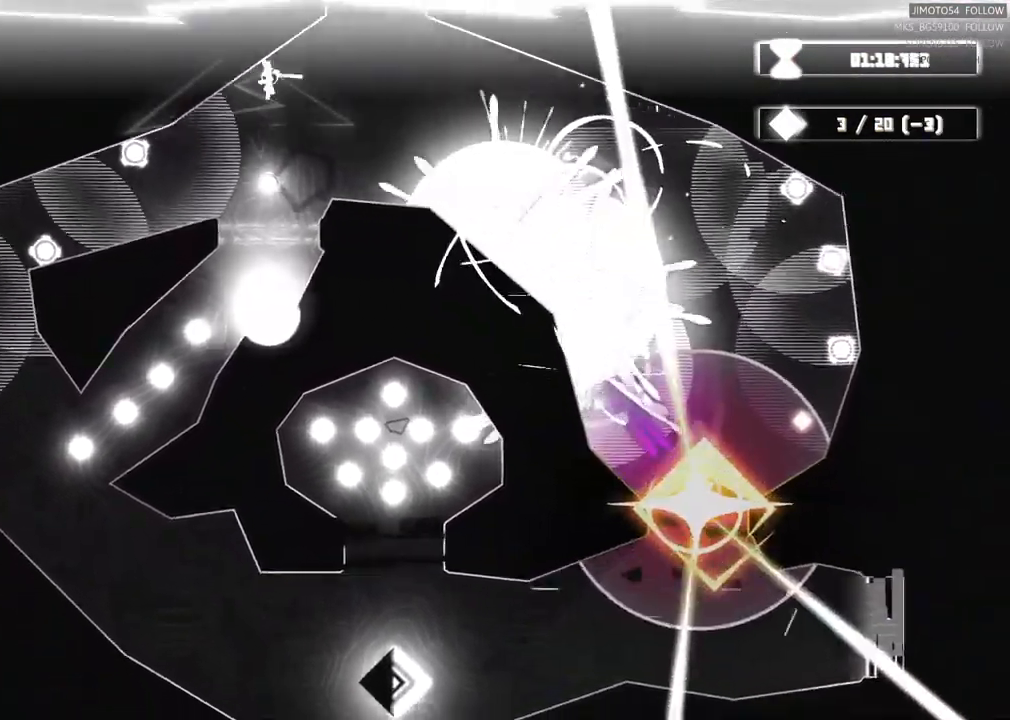
{"dt_ms": 500, "buttons": [], "left_stick": "down-right", "right_stick": "center", "events": [[167, "left_stick", "down"], [250, "R2", "up"], [400, "left_stick", "down-right"]]}
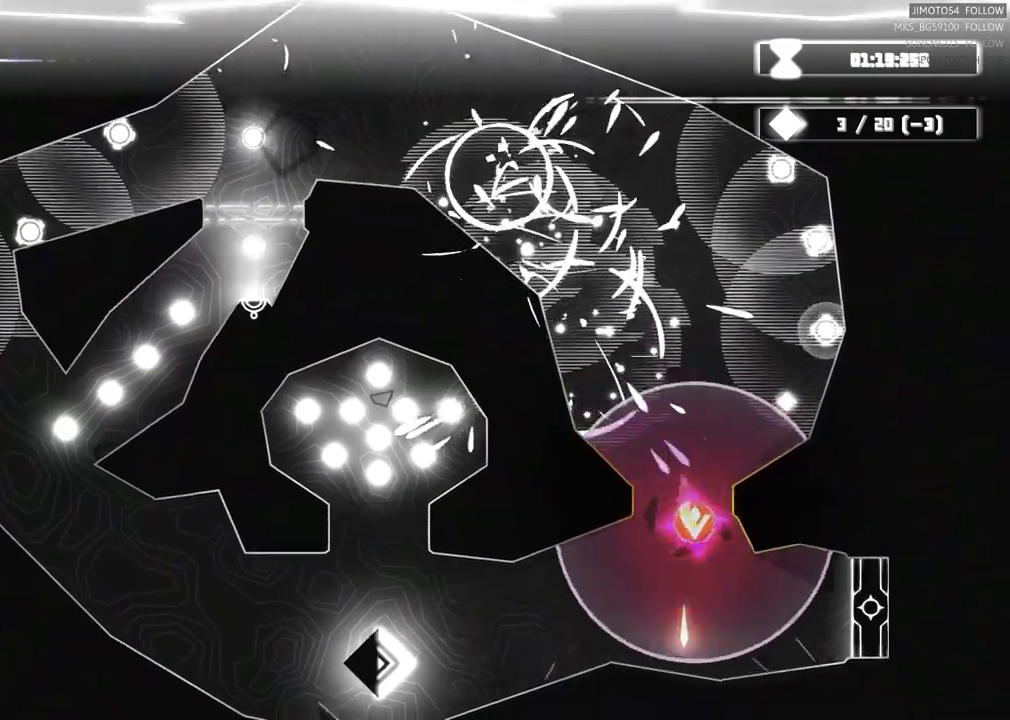
{"dt_ms": 500, "buttons": [], "left_stick": "down-right", "right_stick": "center", "events": []}
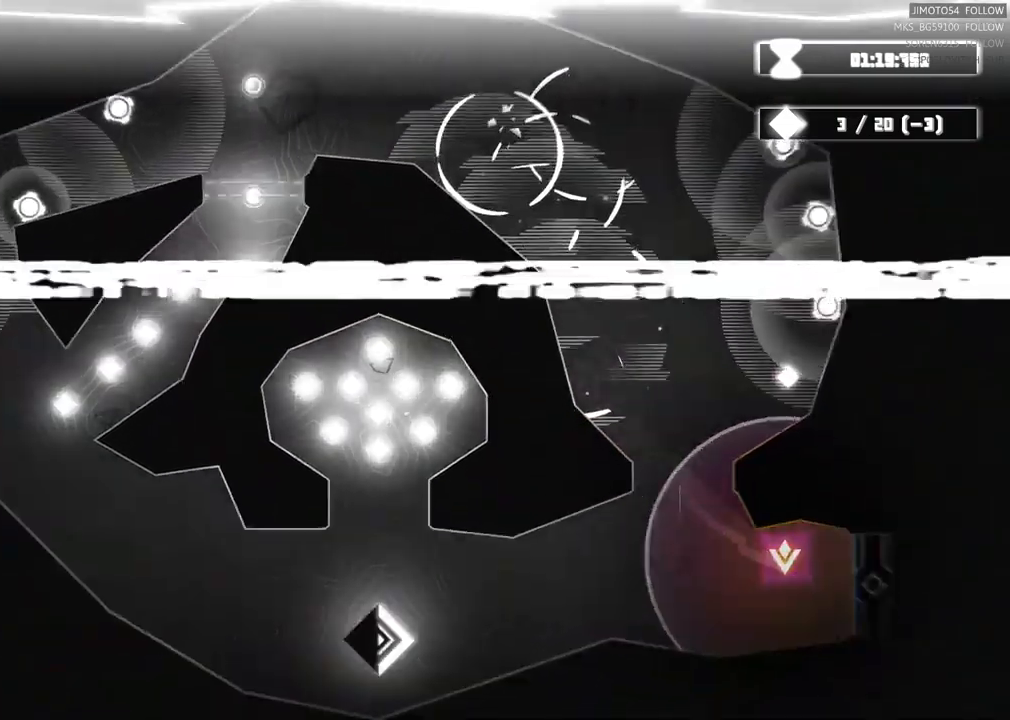
{"dt_ms": 500, "buttons": [], "left_stick": "center", "right_stick": "center", "events": [[16, "left_stick", "right"], [233, "left_stick", "down-right"], [416, "left_stick", "center"]]}
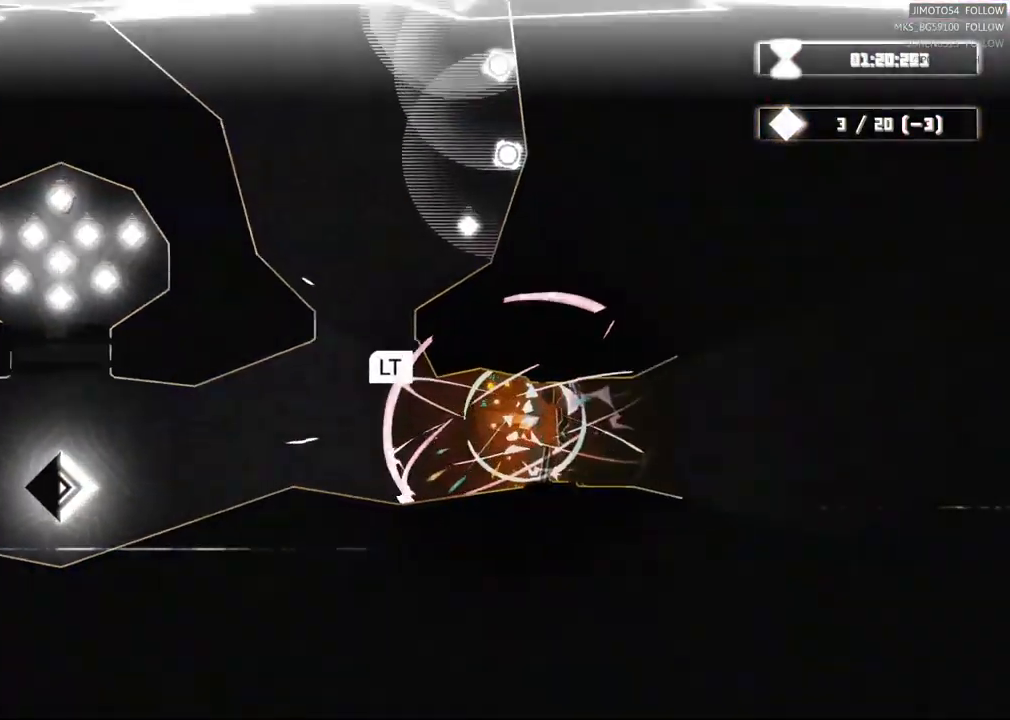
{"dt_ms": 1000, "buttons": [], "left_stick": "center", "right_stick": "center"}
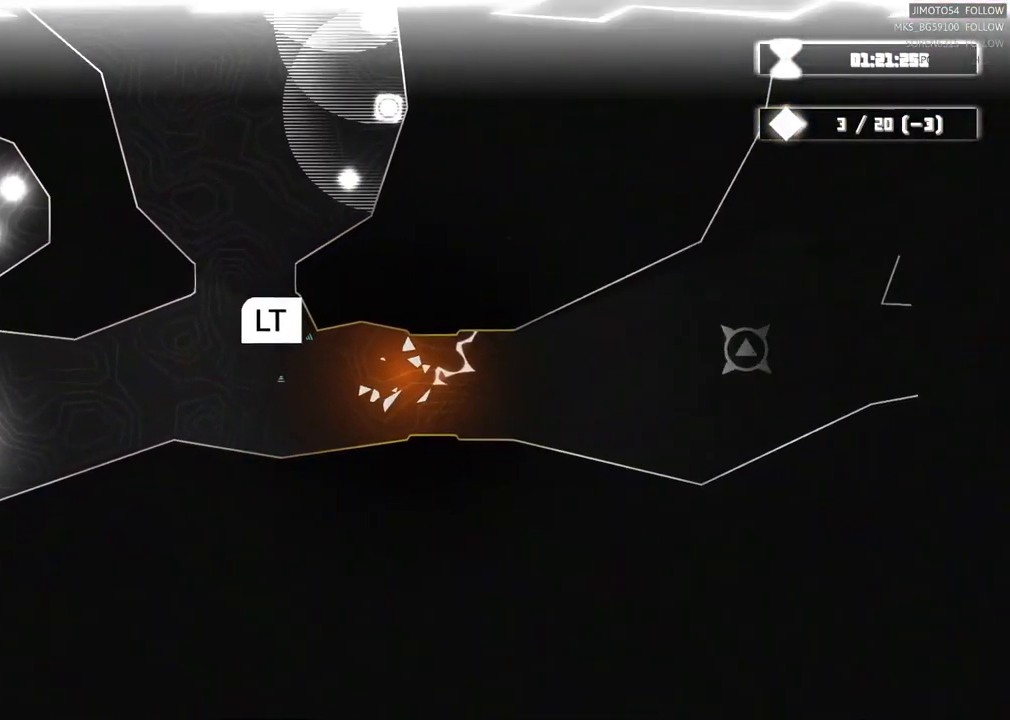
{"dt_ms": 500, "buttons": ["L2"], "left_stick": "center", "right_stick": "center", "events": [[383, "L2", "down"]]}